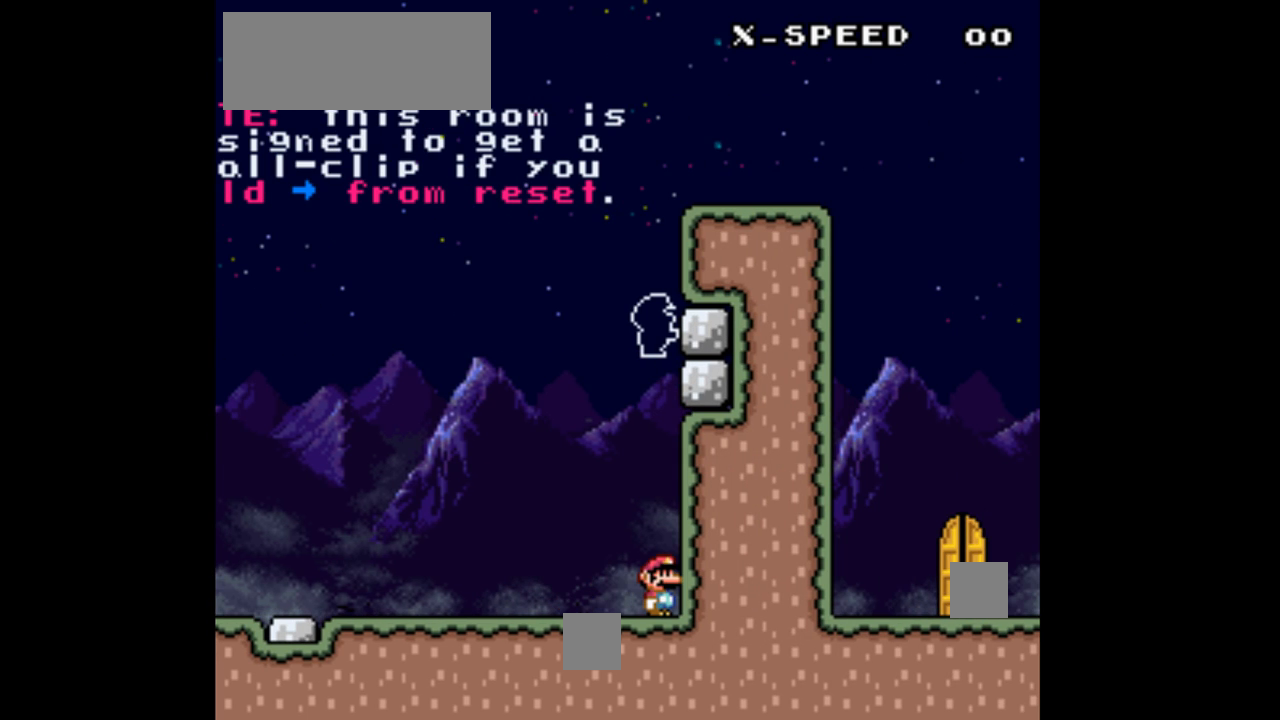
Gameplay with a controller (Nintendo layout); each line is a JSON object with the inputs held at the frame after it (dt_ms = milliseconds from this image to that frame). "events" lists button and stick changes between this image and that frame as [ms after this image, input, new state], when the widget could be followed in between. Not read: L3 R3.
{"dt_ms": 500, "buttons": ["Y", "DPAD_LEFT"], "events": []}
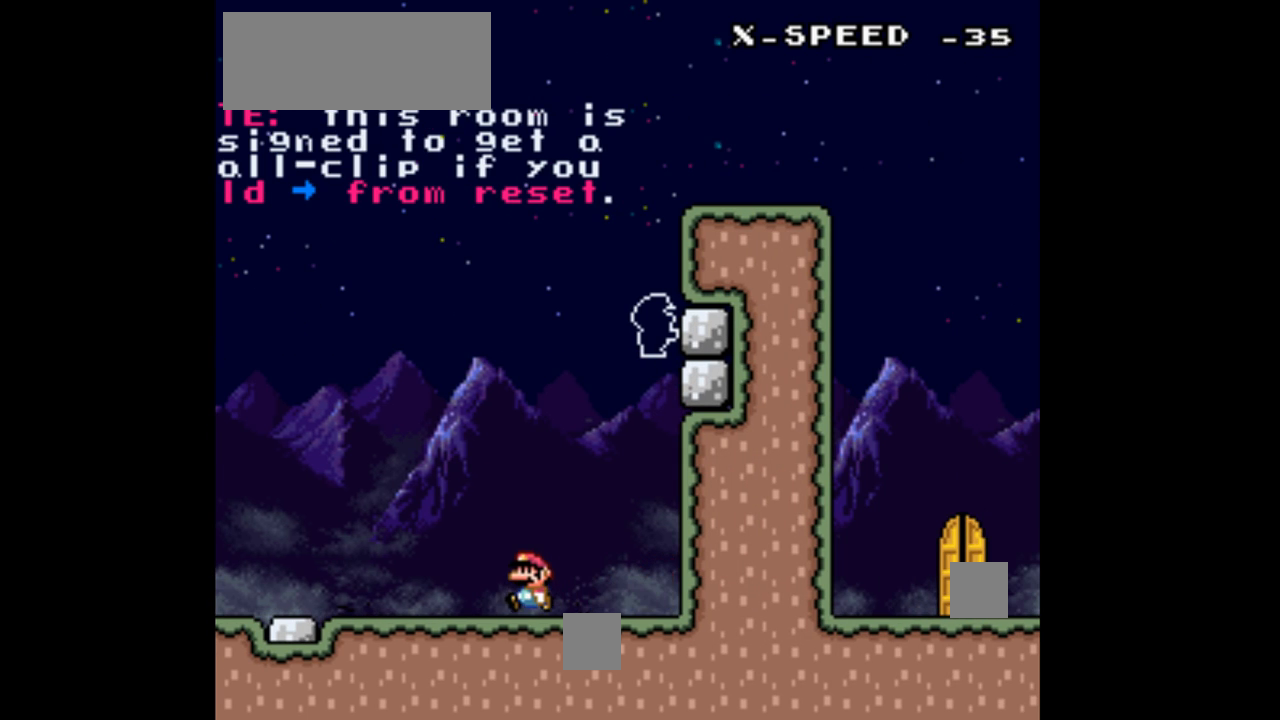
{"dt_ms": 500, "buttons": ["Y", "DPAD_LEFT"], "events": []}
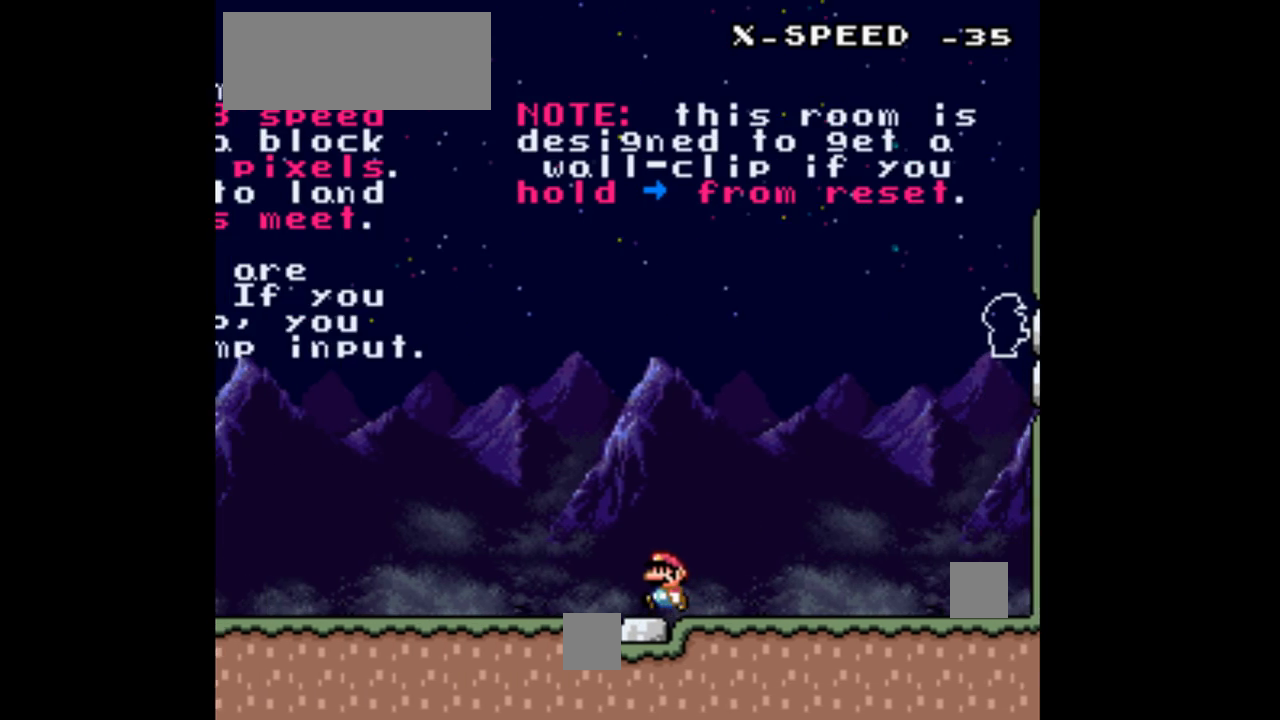
{"dt_ms": 500, "buttons": ["Y", "DPAD_LEFT"], "events": []}
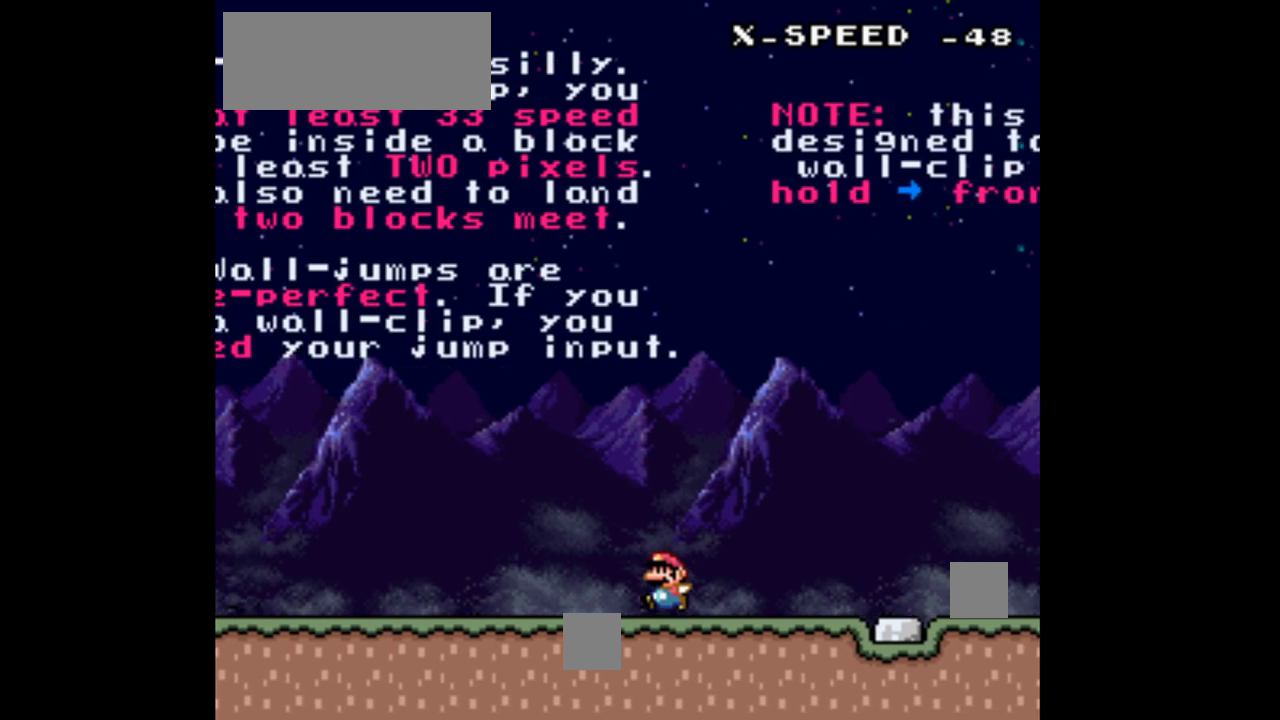
{"dt_ms": 500, "buttons": ["Y", "DPAD_LEFT"], "events": []}
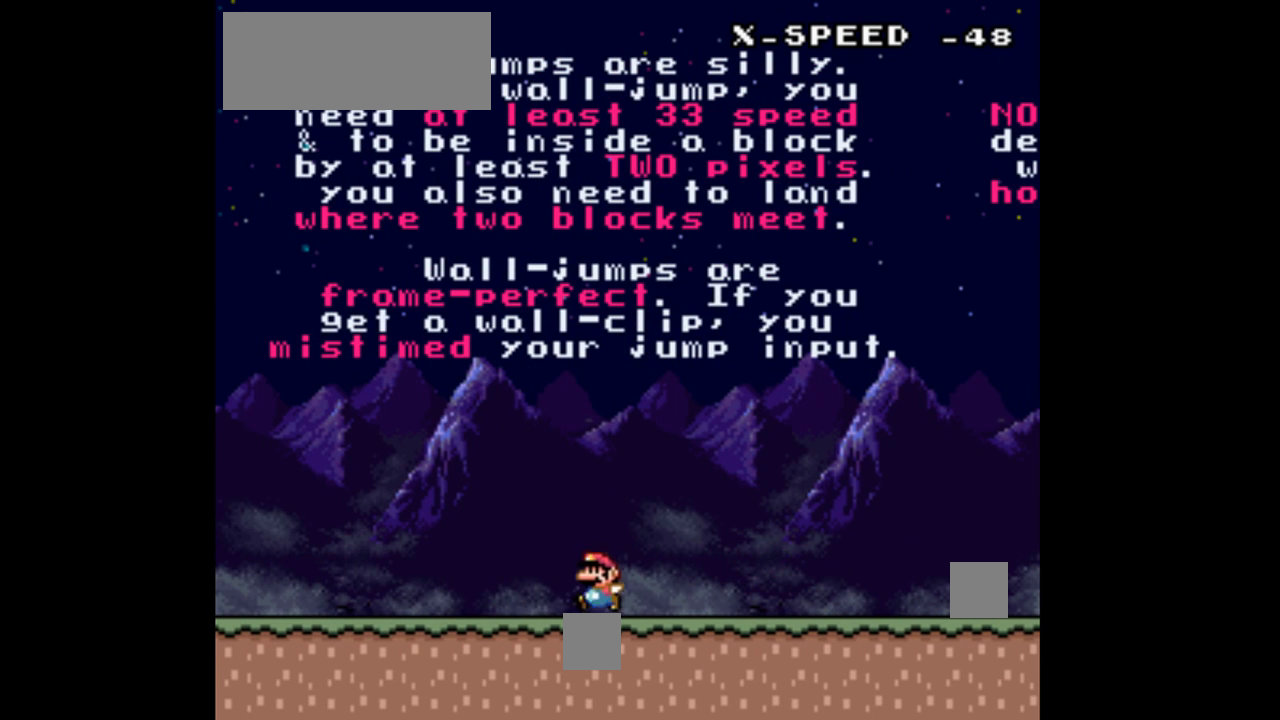
{"dt_ms": 500, "buttons": ["Y", "DPAD_LEFT"], "events": []}
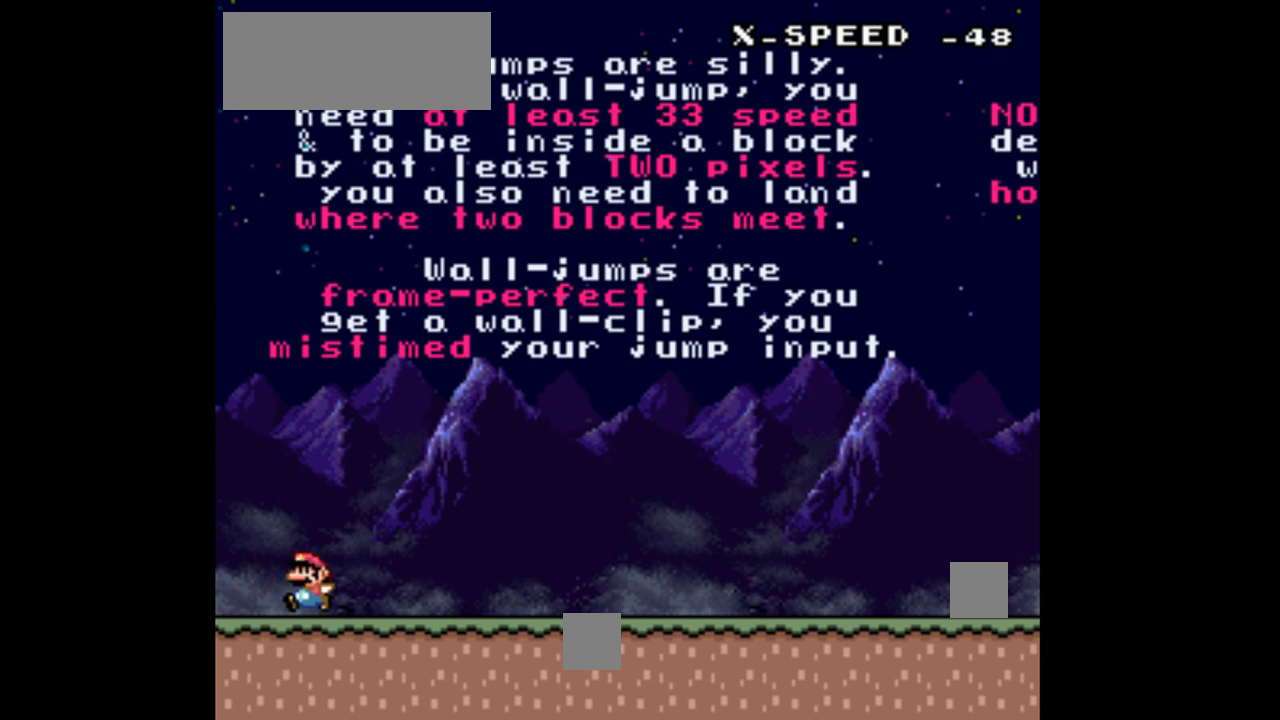
{"dt_ms": 500, "buttons": ["B", "Y", "DPAD_LEFT"], "events": [[233, "B", "down"]]}
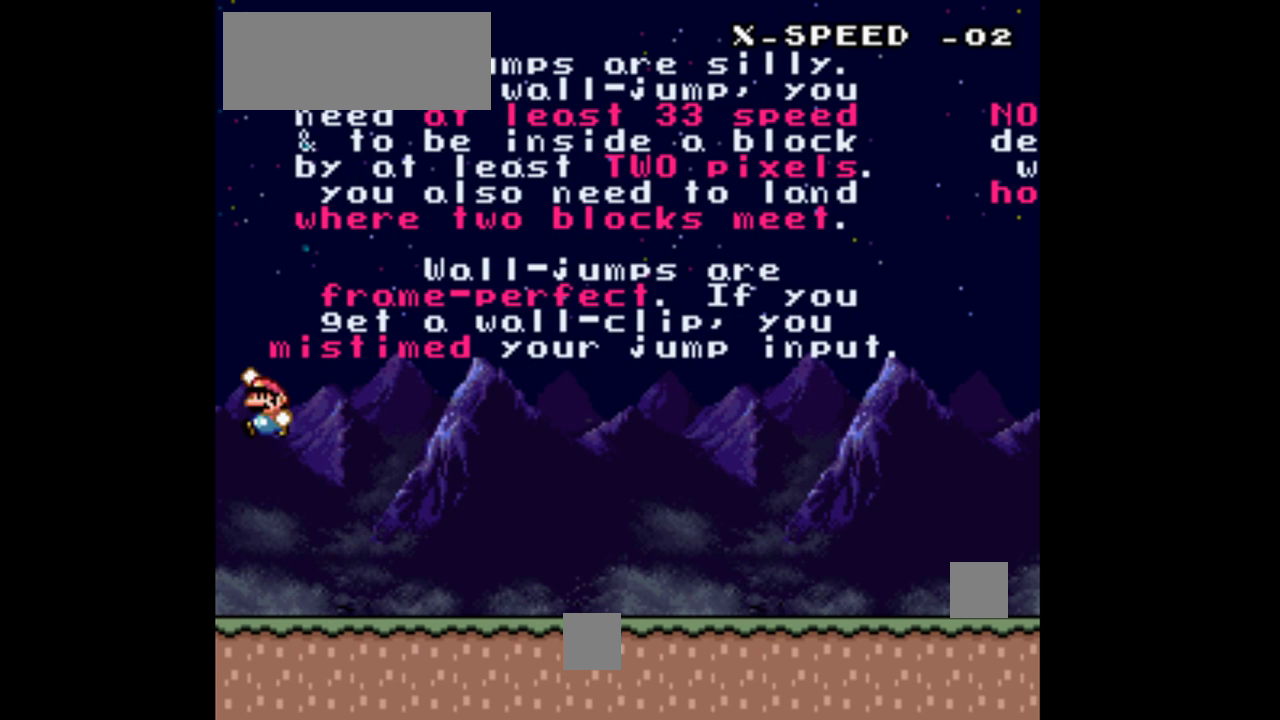
{"dt_ms": 500, "buttons": ["Y", "DPAD_LEFT"], "events": [[400, "B", "up"]]}
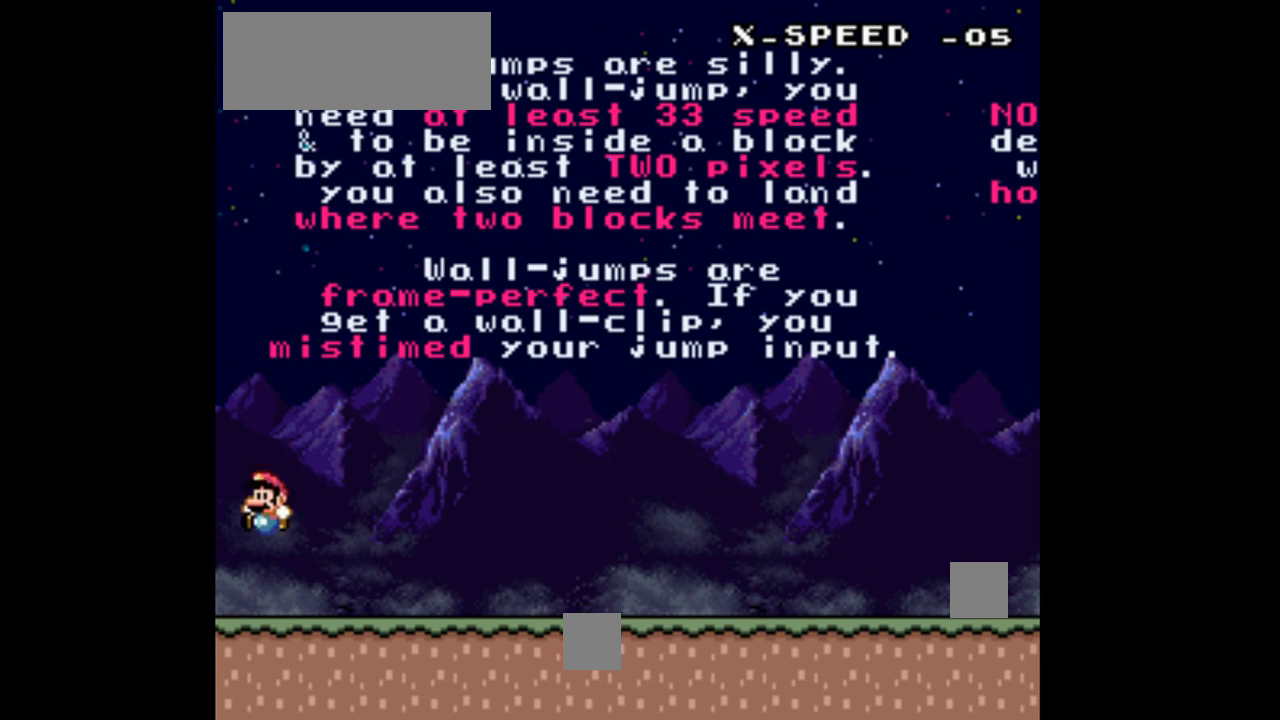
{"dt_ms": 500, "buttons": ["Y", "DPAD_RIGHT"], "events": [[67, "DPAD_LEFT", "up"], [467, "DPAD_RIGHT", "down"]]}
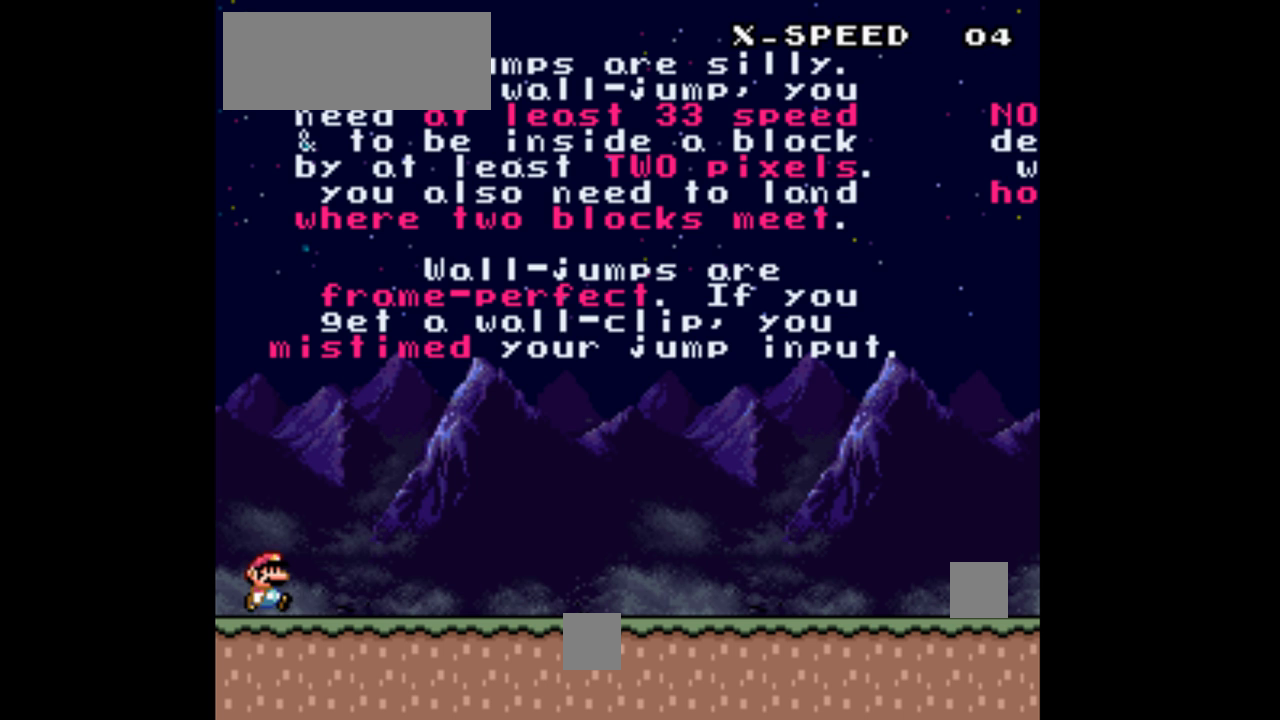
{"dt_ms": 500, "buttons": ["Y", "DPAD_RIGHT"], "events": []}
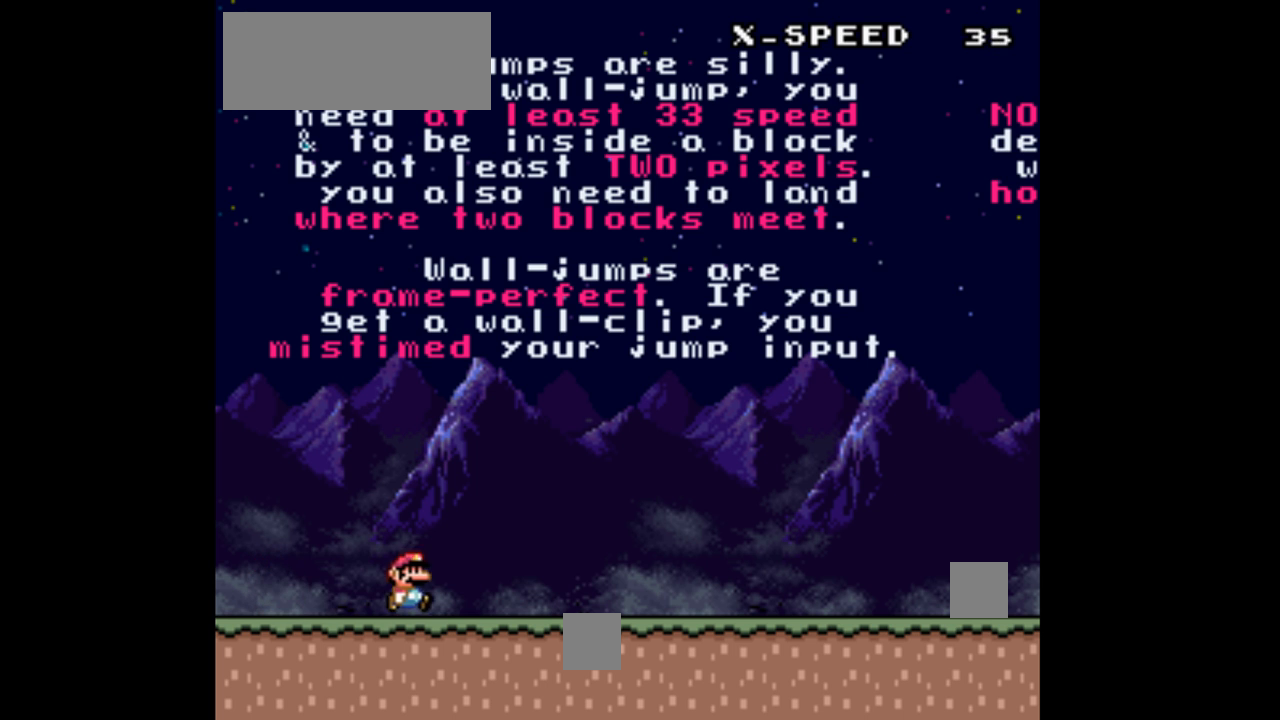
{"dt_ms": 500, "buttons": ["Y", "DPAD_RIGHT"], "events": []}
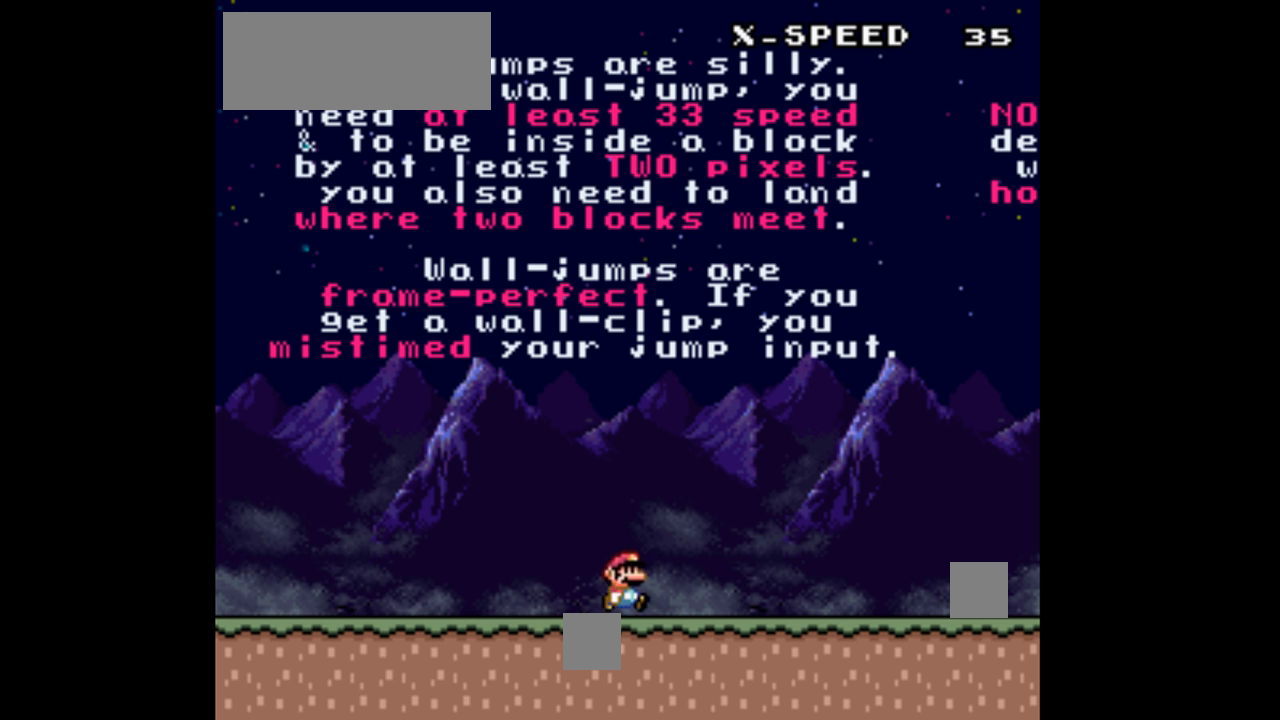
{"dt_ms": 500, "buttons": ["Y", "DPAD_RIGHT"], "events": [[333, "DPAD_LEFT", "down"], [367, "DPAD_LEFT", "up"], [433, "DPAD_LEFT", "down"], [467, "DPAD_LEFT", "up"]]}
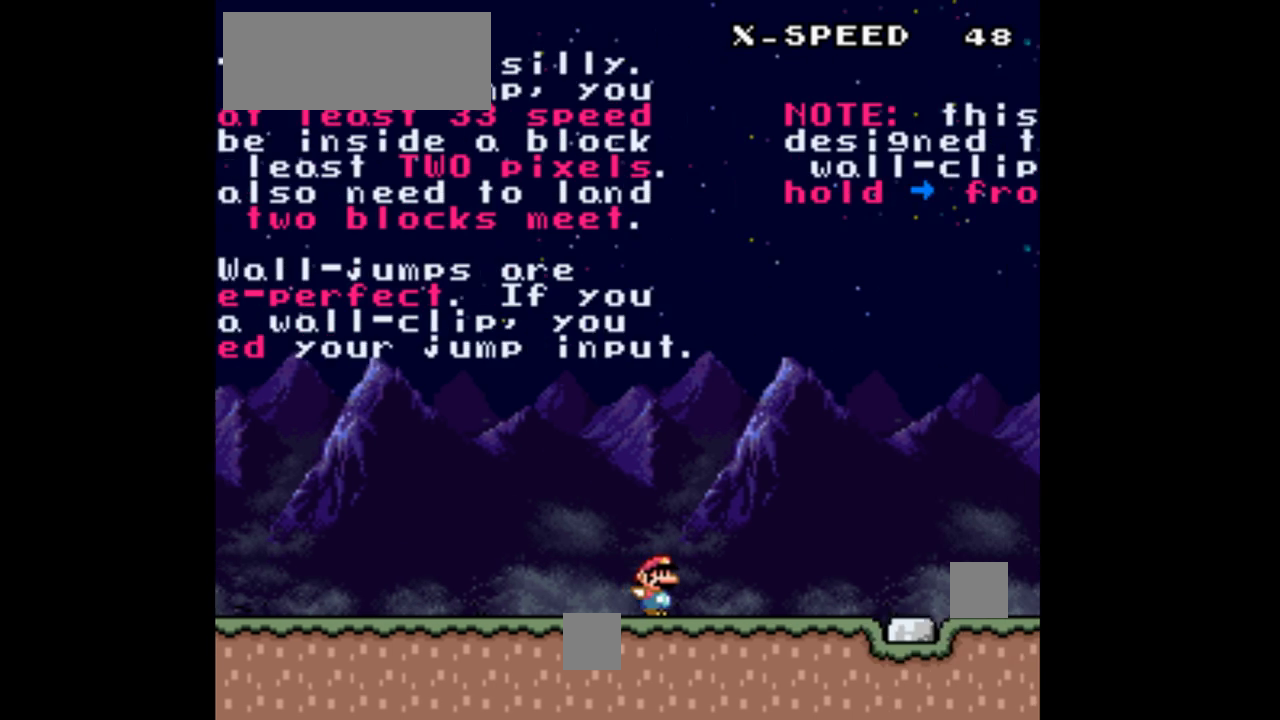
{"dt_ms": 500, "buttons": ["B", "Y", "DPAD_RIGHT"], "events": [[133, "DPAD_LEFT", "down"], [167, "DPAD_LEFT", "up"], [267, "DPAD_LEFT", "down"], [300, "DPAD_LEFT", "up"], [433, "B", "down"]]}
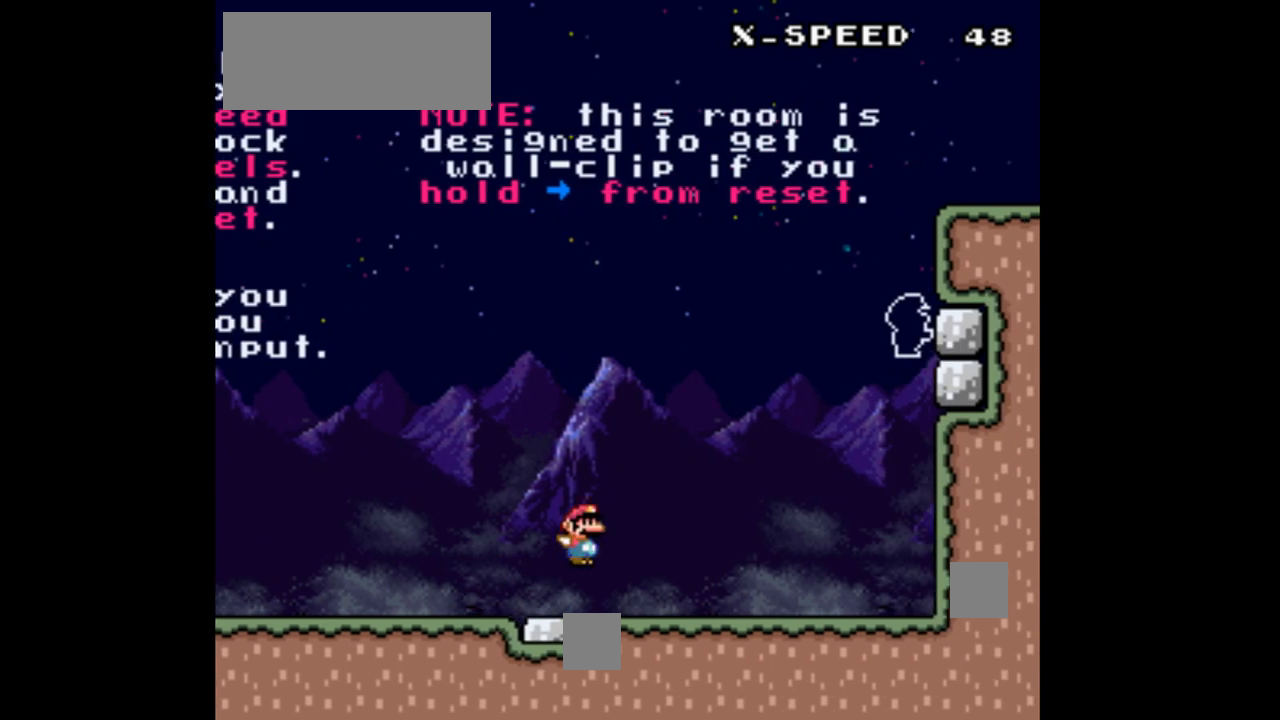
{"dt_ms": 500, "buttons": ["Y", "DPAD_RIGHT"], "events": [[400, "B", "up"]]}
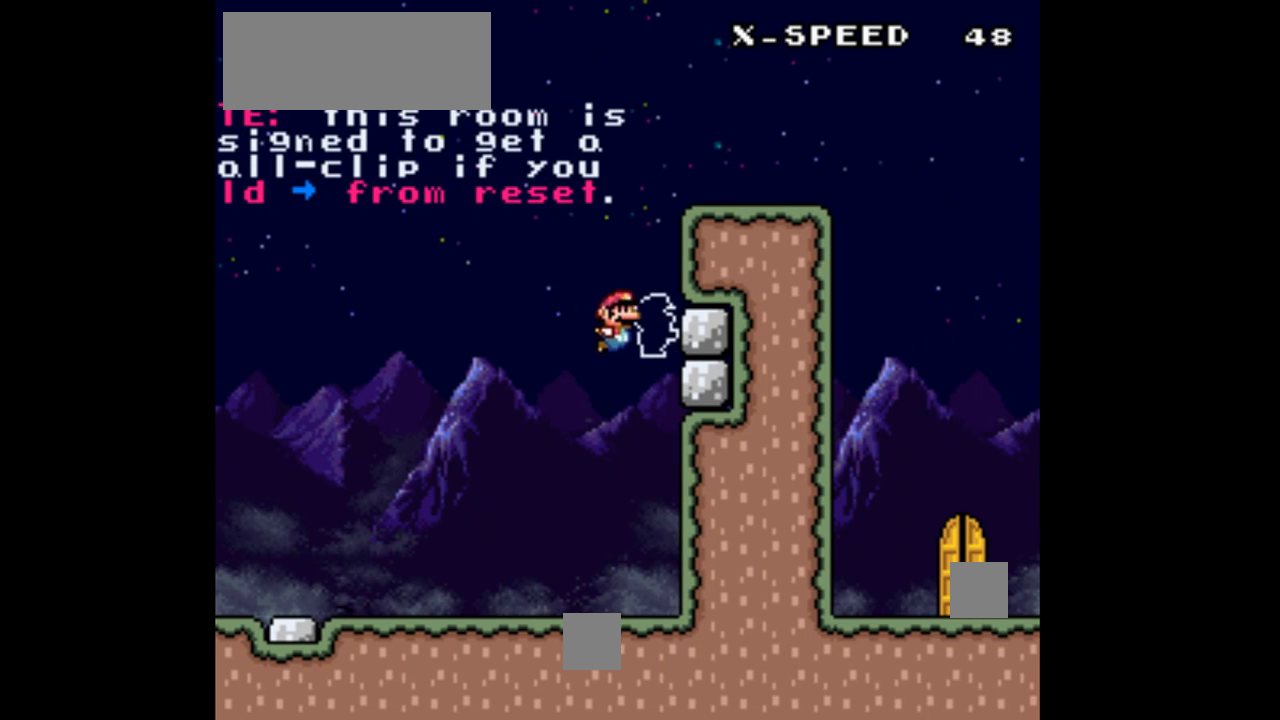
{"dt_ms": 500, "buttons": ["Y", "DPAD_RIGHT"], "events": [[33, "B", "down"], [100, "B", "up"], [200, "B", "down"], [467, "B", "up"]]}
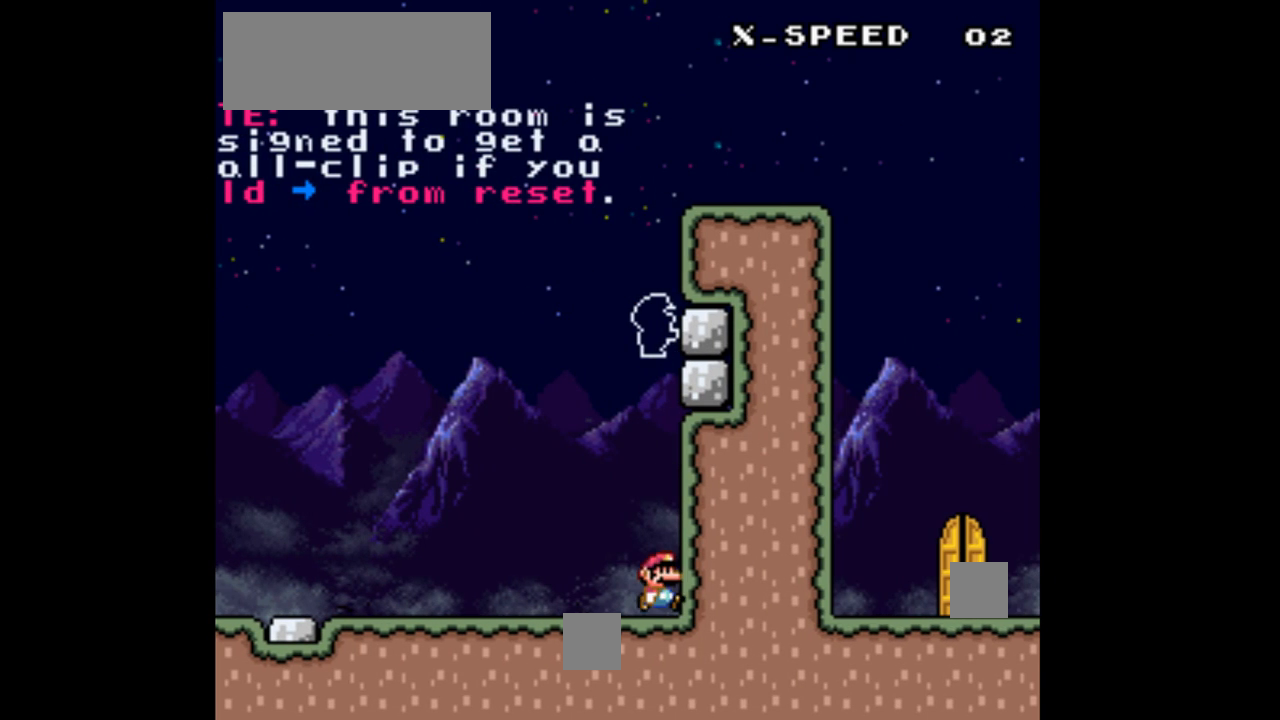
{"dt_ms": 500, "buttons": ["Y", "DPAD_LEFT"], "events": [[33, "DPAD_RIGHT", "up"], [100, "DPAD_LEFT", "down"]]}
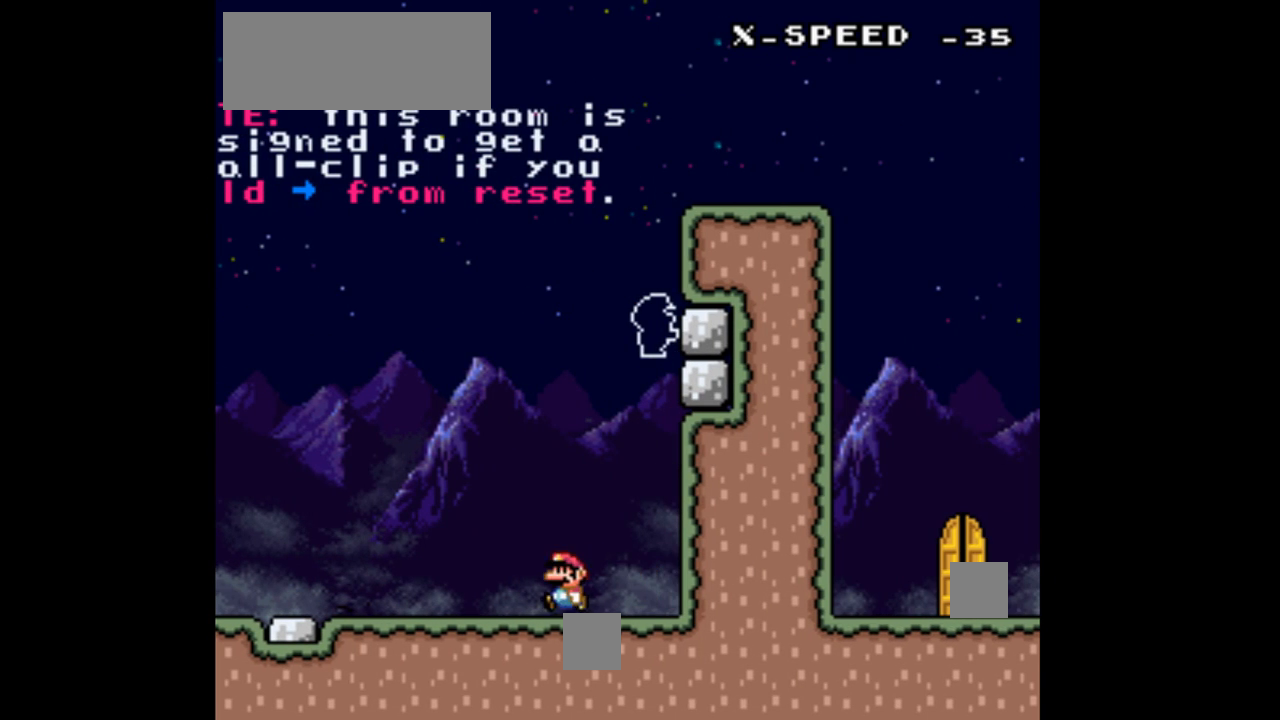
{"dt_ms": 500, "buttons": ["Y", "DPAD_LEFT"], "events": []}
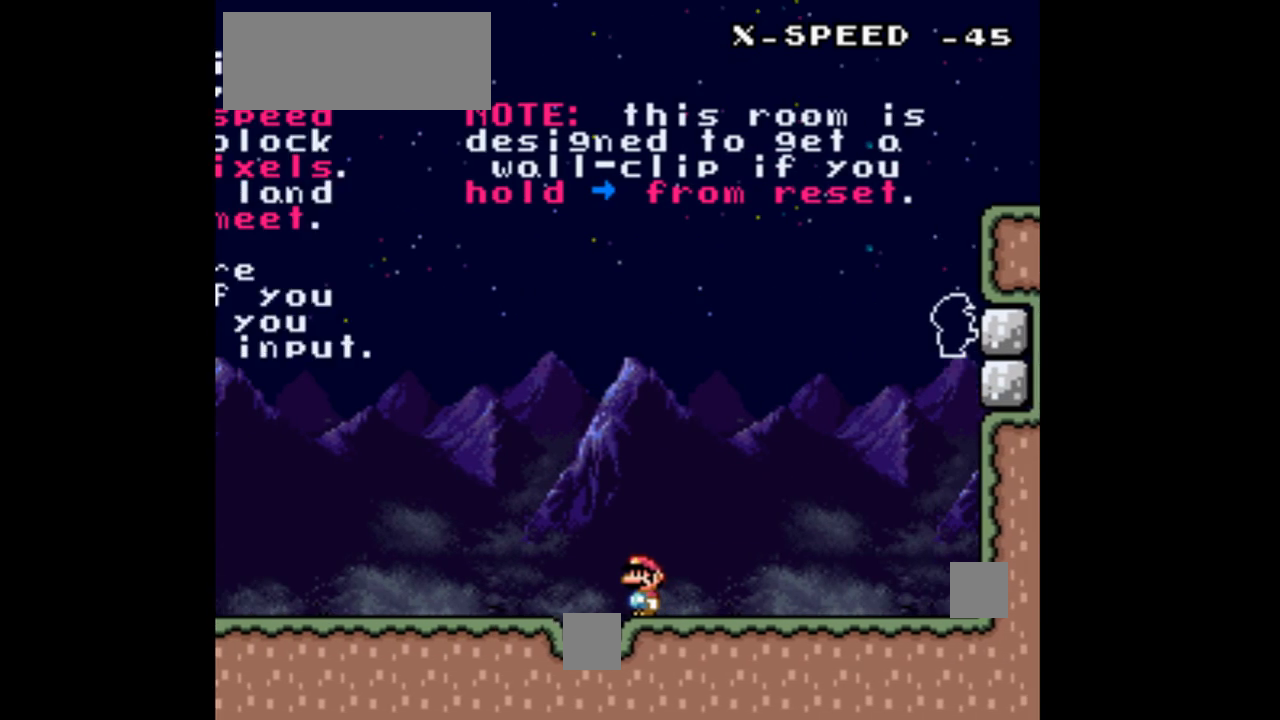
{"dt_ms": 500, "buttons": ["Y", "DPAD_LEFT"]}
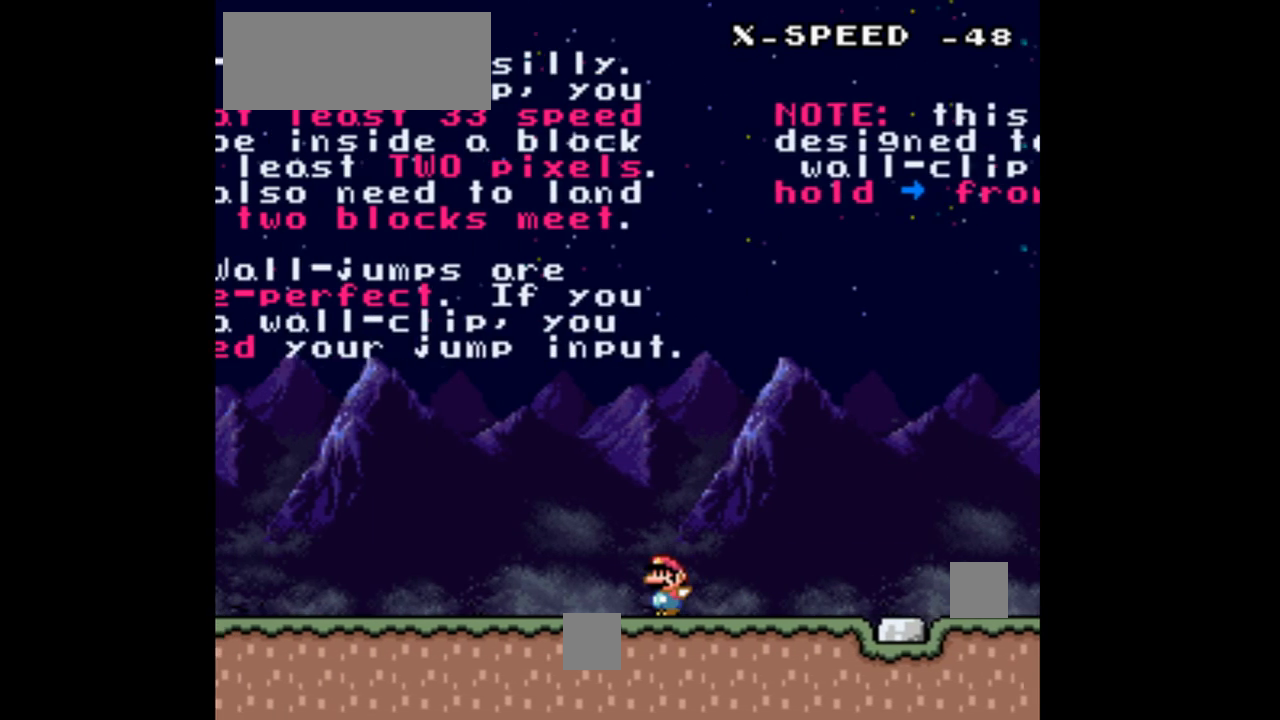
{"dt_ms": 500, "buttons": ["Y", "DPAD_LEFT"], "events": []}
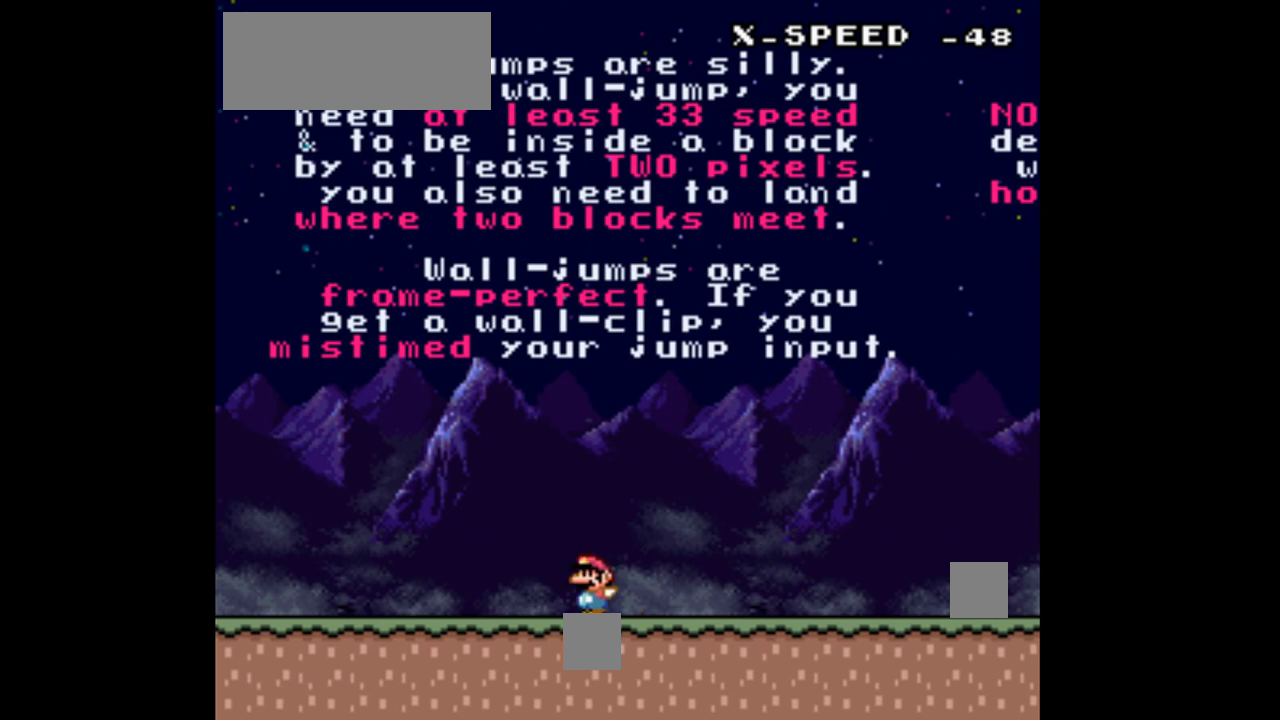
{"dt_ms": 500, "buttons": ["Y"], "events": [[467, "DPAD_LEFT", "up"]]}
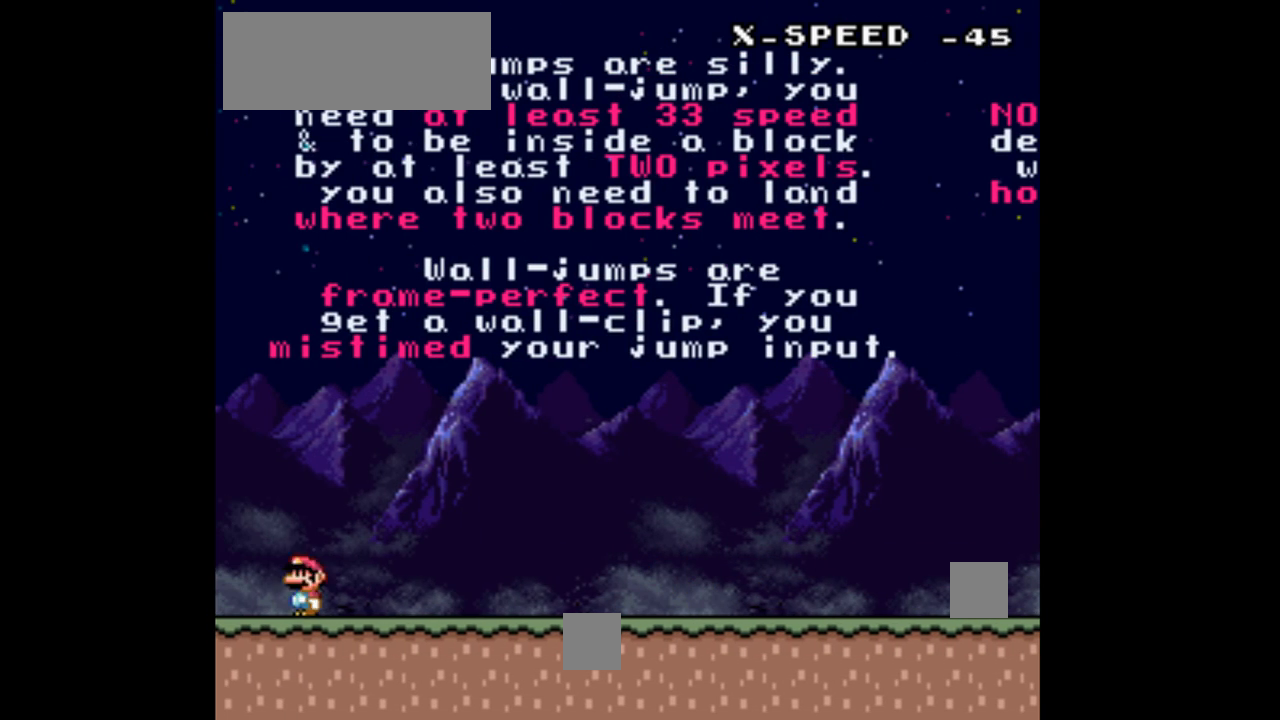
{"dt_ms": 500, "buttons": ["Y", "DPAD_RIGHT"], "events": [[133, "DPAD_RIGHT", "down"]]}
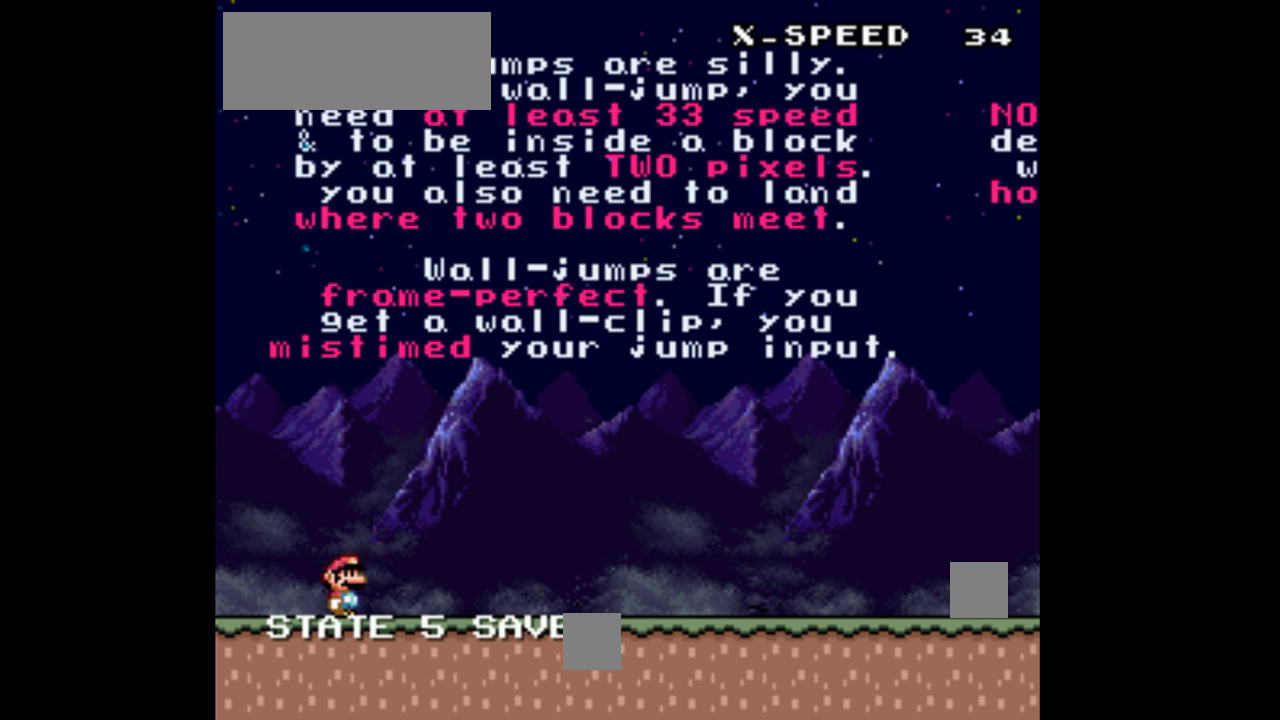
{"dt_ms": 500, "buttons": ["Y", "DPAD_RIGHT"], "events": []}
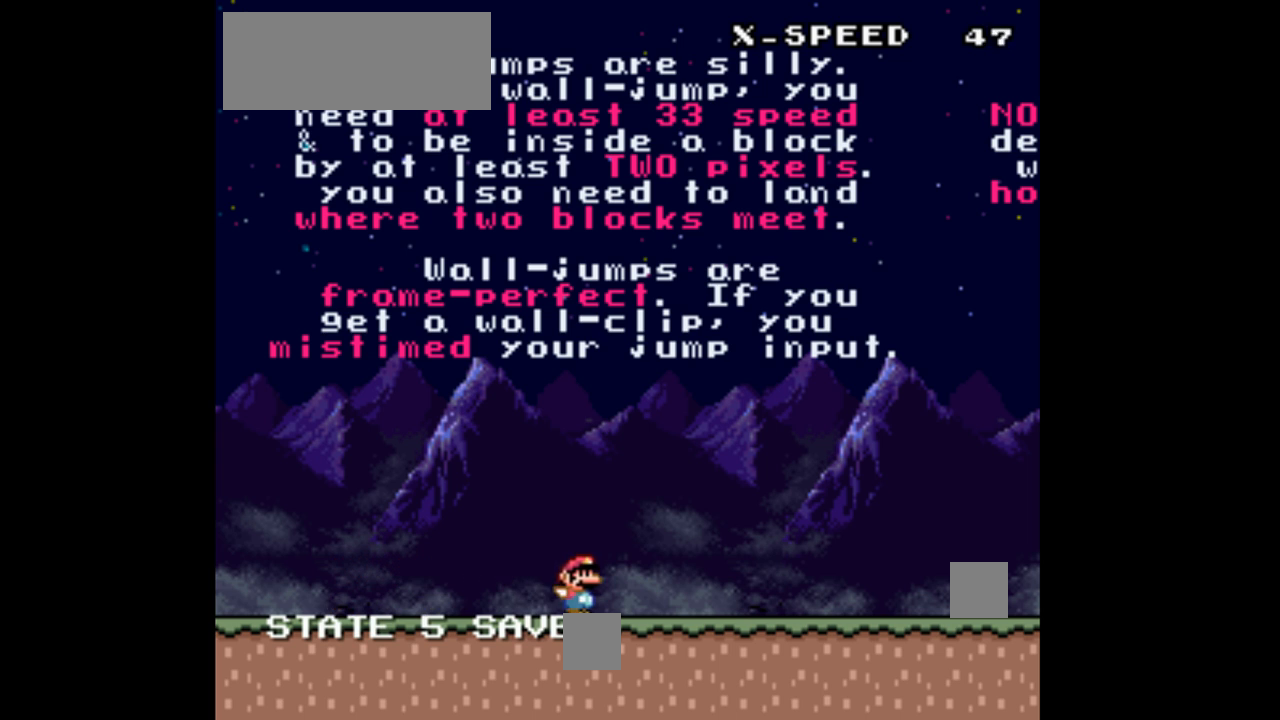
{"dt_ms": 500, "buttons": ["Y", "DPAD_RIGHT"]}
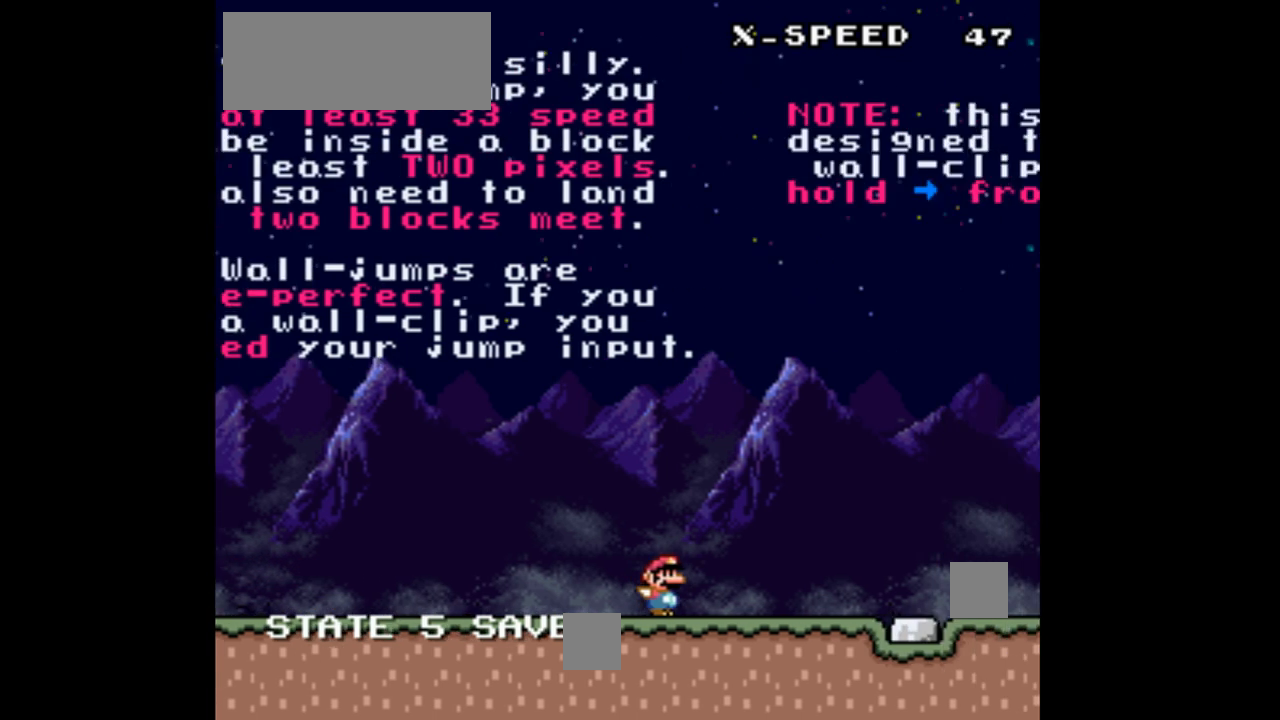
{"dt_ms": 500, "buttons": ["B", "Y", "DPAD_RIGHT"], "events": [[267, "DPAD_LEFT", "down"], [300, "DPAD_LEFT", "up"], [433, "B", "down"]]}
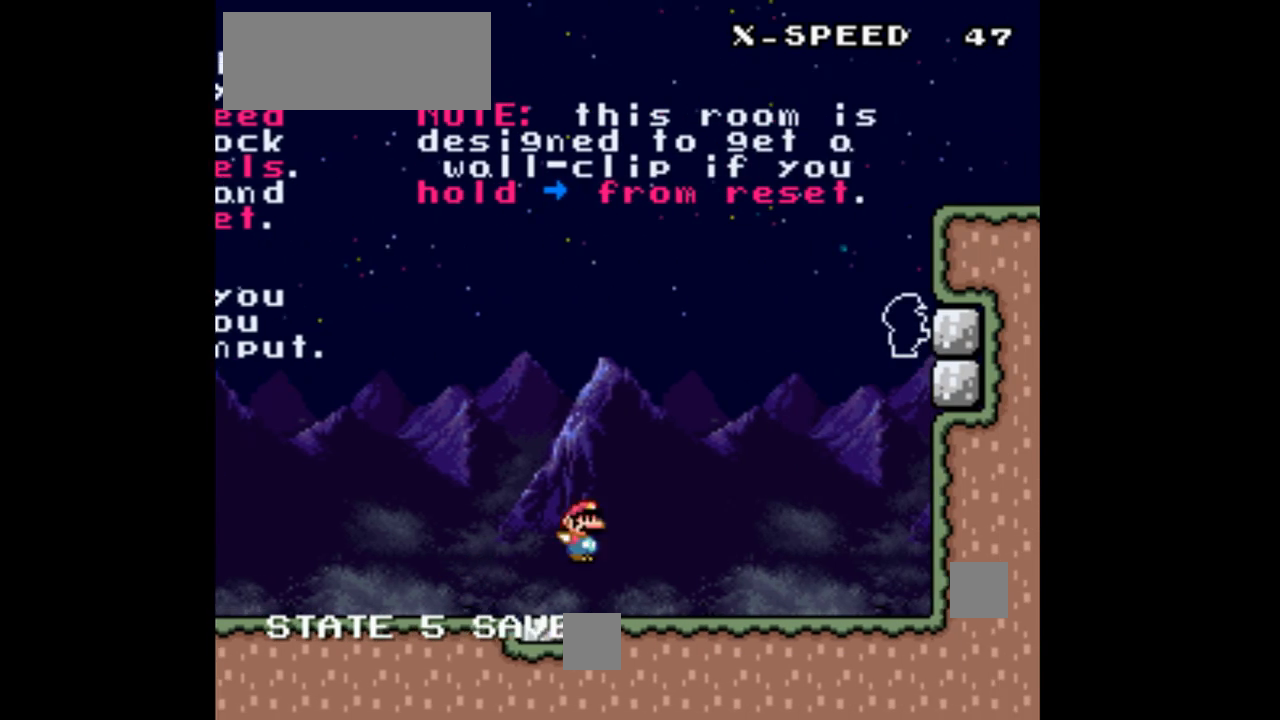
{"dt_ms": 500, "buttons": ["Y", "DPAD_RIGHT"], "events": [[500, "B", "up"]]}
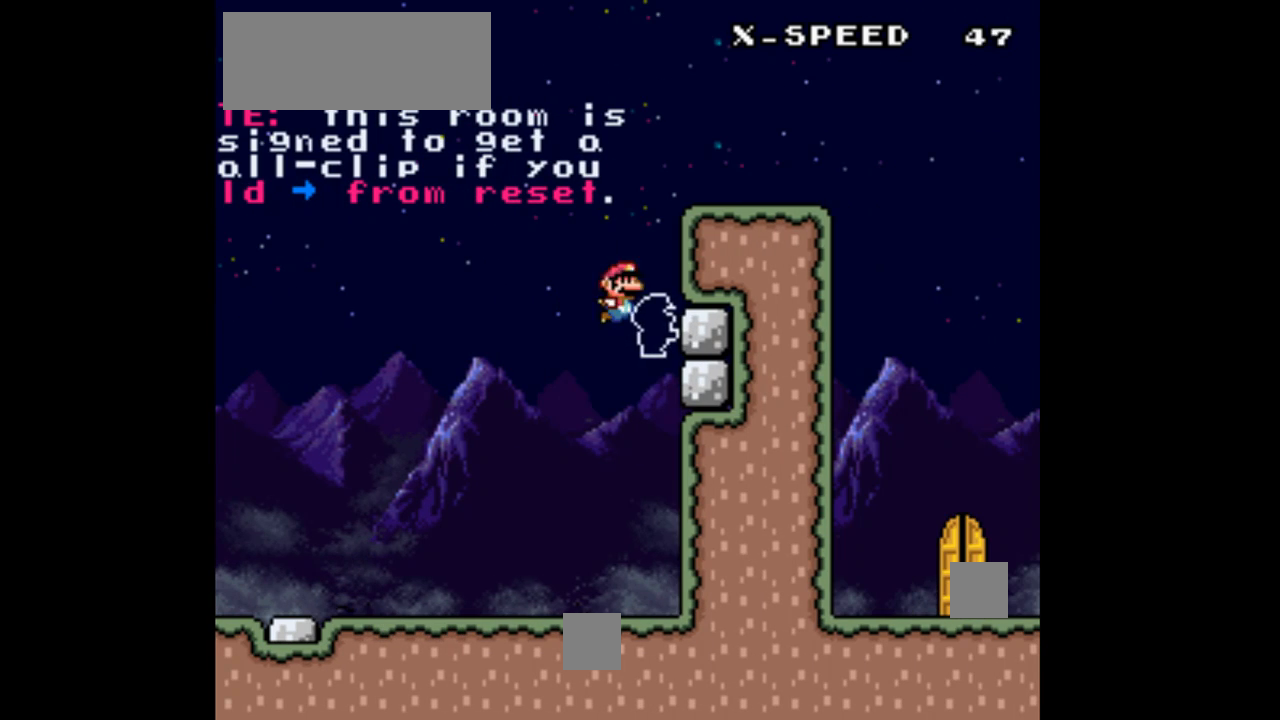
{"dt_ms": 500, "buttons": ["Y", "DPAD_RIGHT"], "events": [[100, "B", "down"], [233, "B", "up"], [300, "B", "down"], [500, "B", "up"]]}
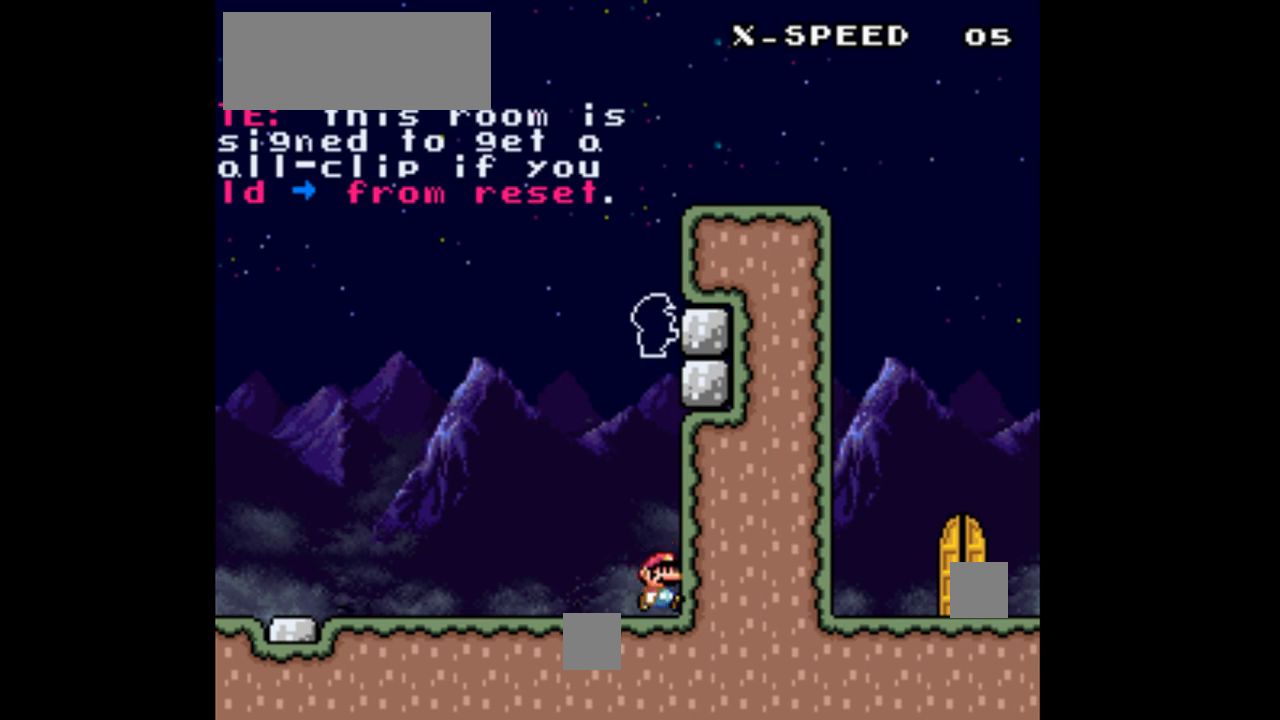
{"dt_ms": 500, "buttons": ["Y", "DPAD_LEFT"], "events": [[100, "DPAD_RIGHT", "up"], [133, "DPAD_UP", "down"], [200, "DPAD_LEFT", "down"], [200, "DPAD_UP", "up"]]}
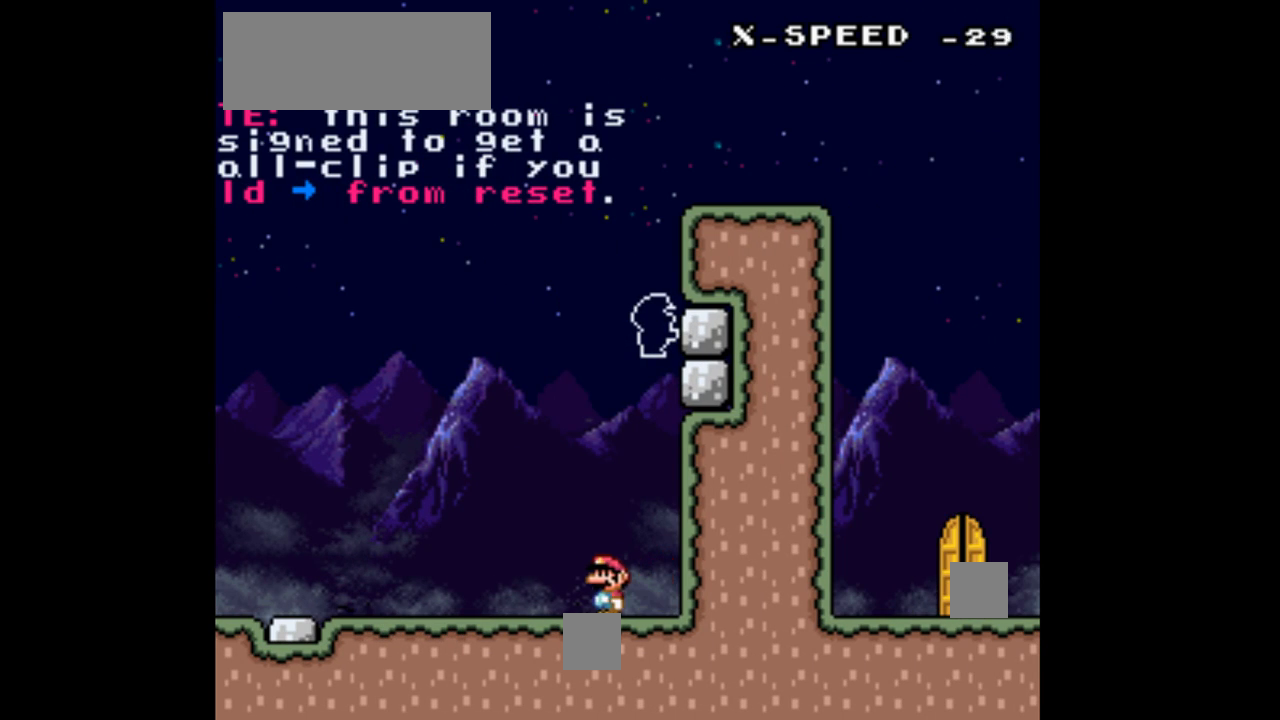
{"dt_ms": 500, "buttons": ["Y", "DPAD_LEFT"], "events": []}
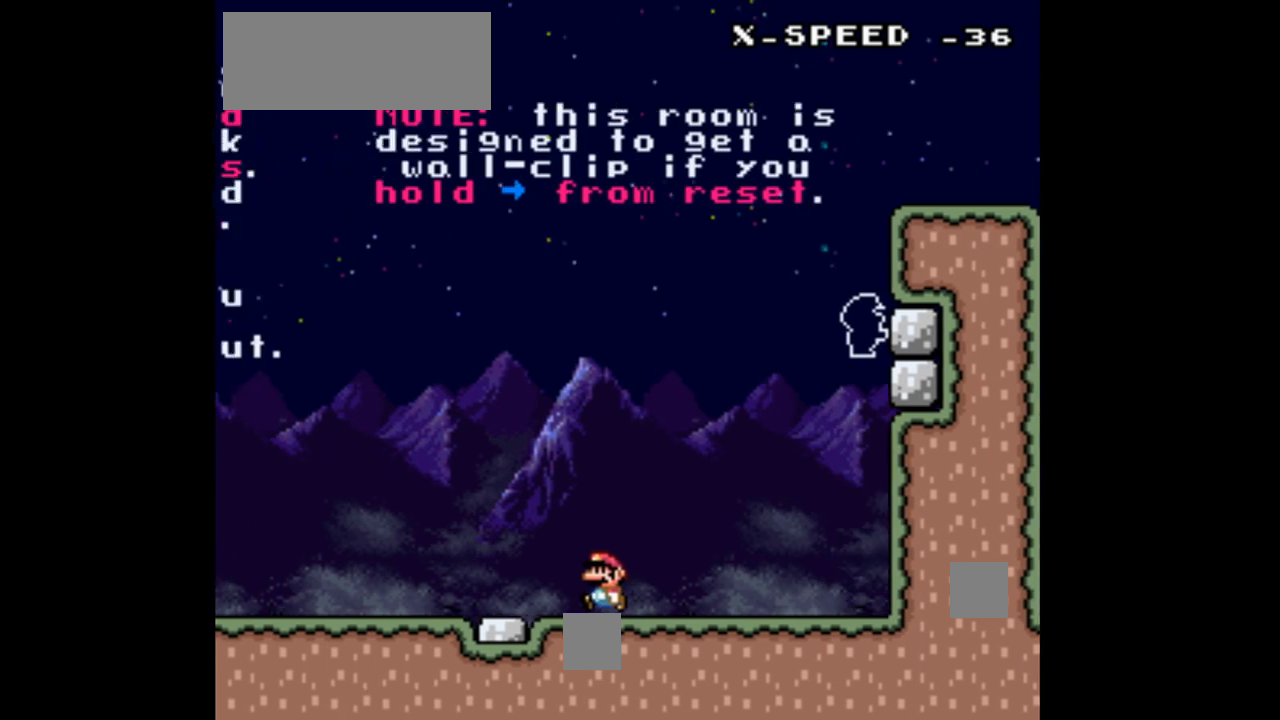
{"dt_ms": 1000, "buttons": ["Y", "DPAD_LEFT"]}